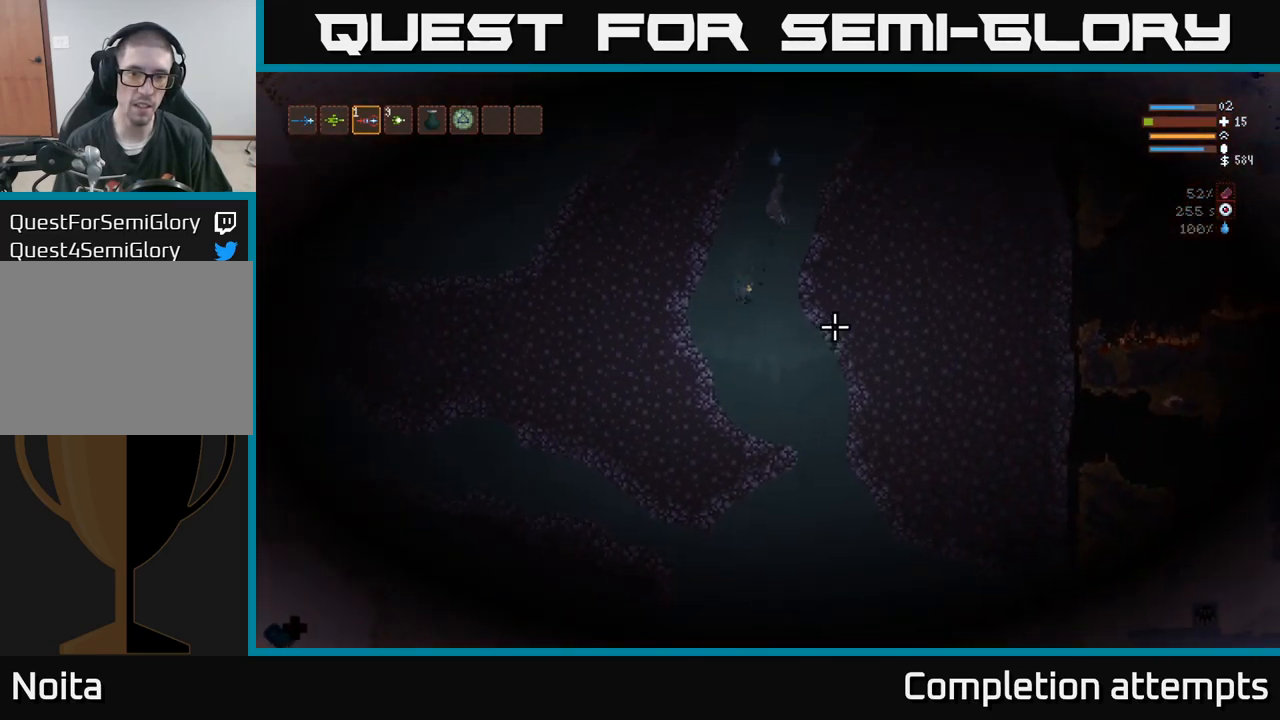
Gameplay with a controller (Xbox layout); each line is a JSON object with the inputs held at the frame after it (dt_ms = milliseconds from this image to that frame). "events" lists button and stick changes between this image and that frame as [ms after this image, input, new state], when the widget could be followed in between. Not read: R3.
{"dt_ms": 500, "buttons": ["L2"], "left_stick": "up", "right_stick": "up-right", "events": [[200, "right_stick", "up-right"]]}
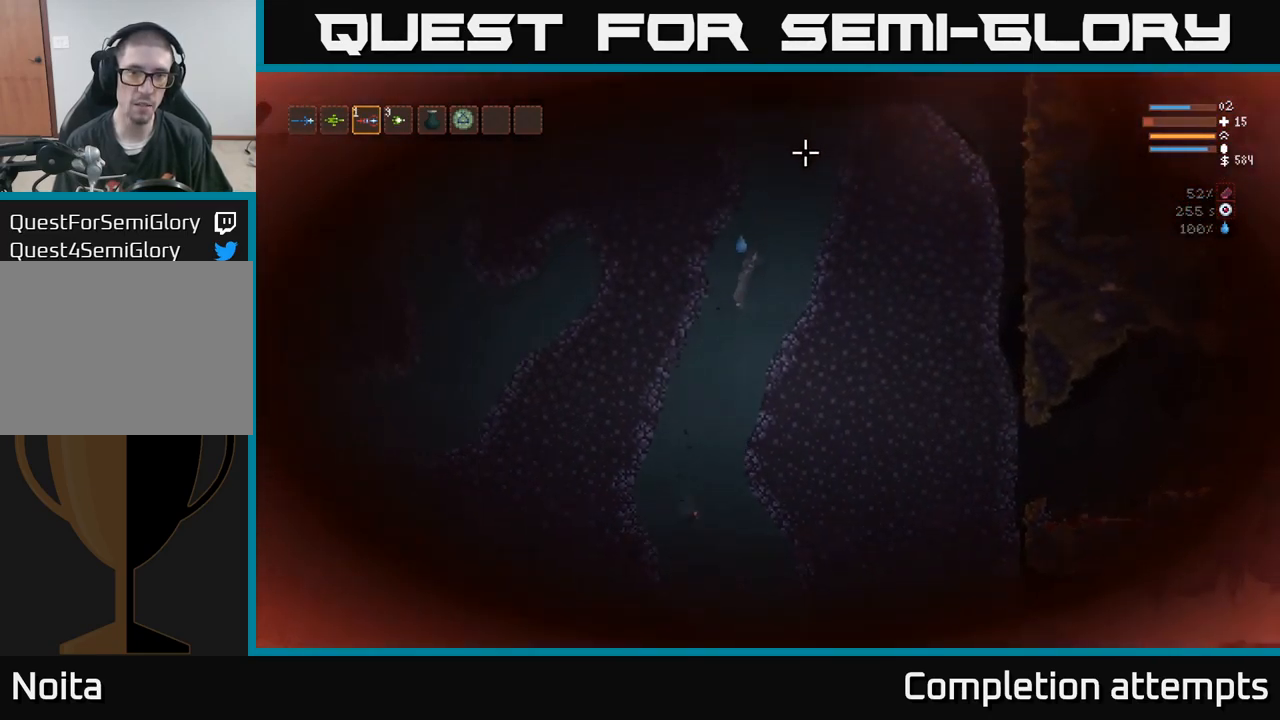
{"dt_ms": 500, "buttons": ["L2"], "left_stick": "up", "right_stick": "up-right", "events": []}
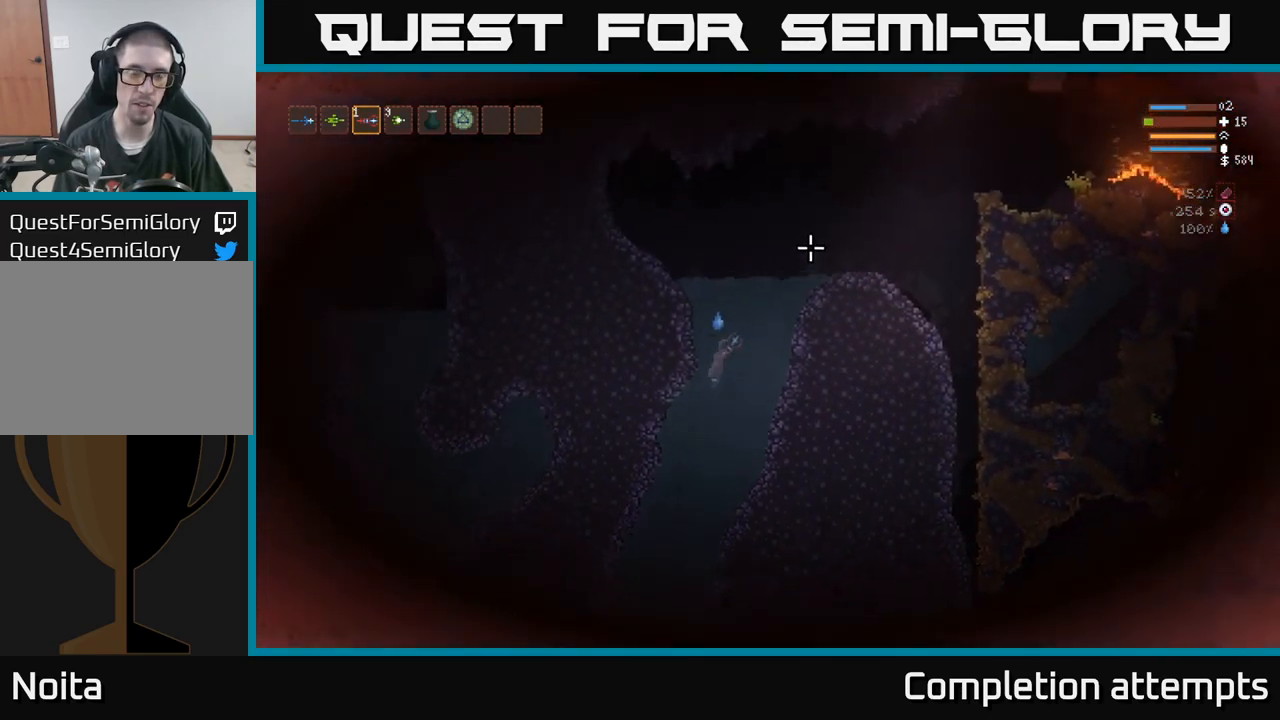
{"dt_ms": 500, "buttons": ["L2"], "left_stick": "up", "right_stick": "up-right", "events": []}
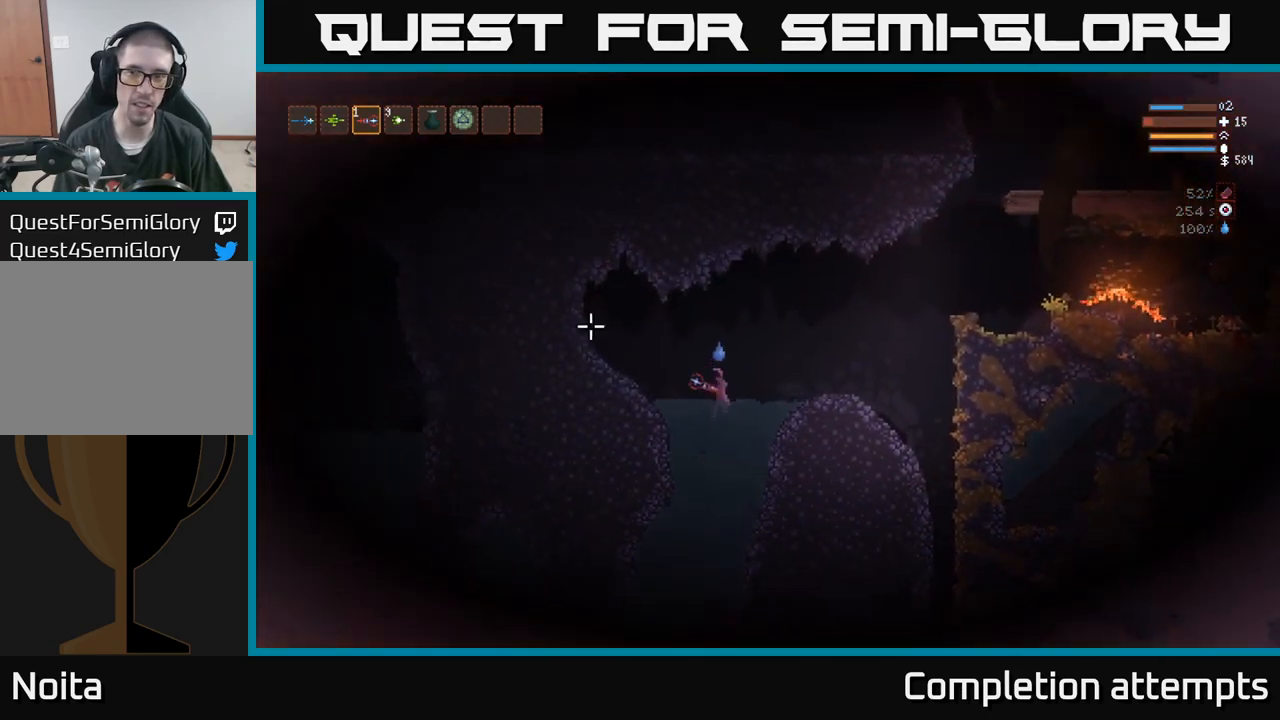
{"dt_ms": 1000, "buttons": [], "left_stick": "center", "right_stick": "down"}
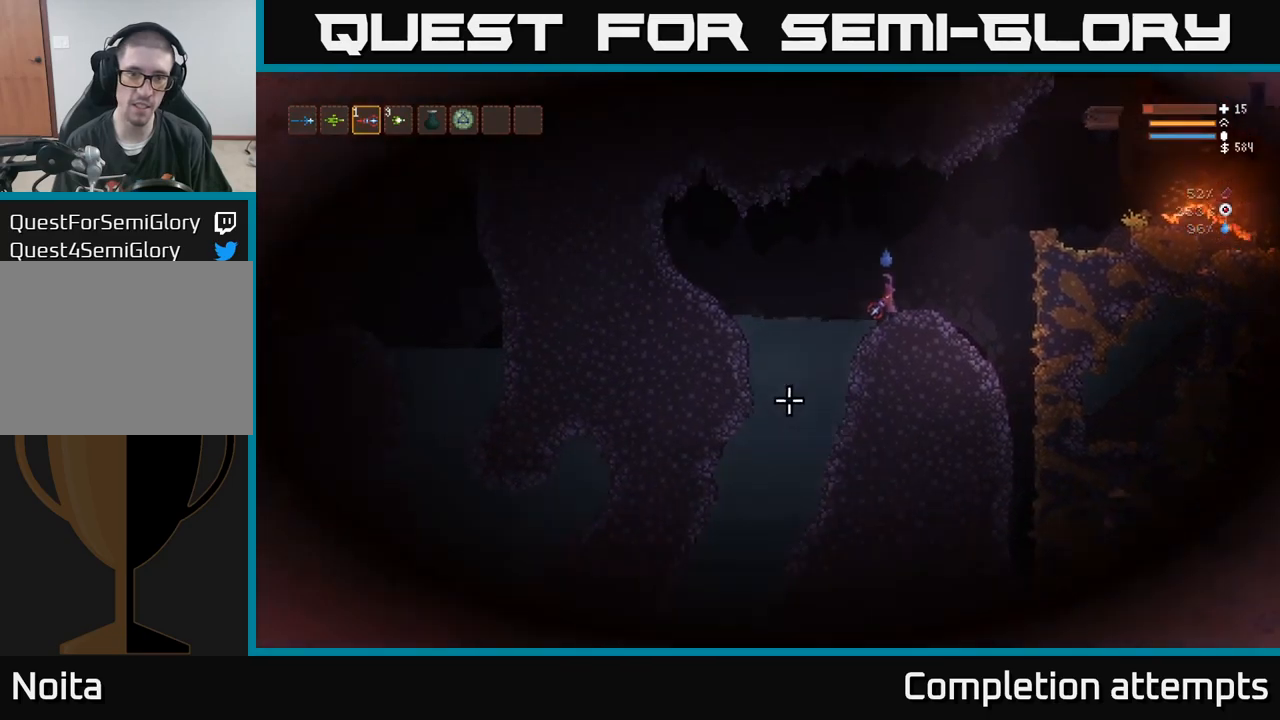
{"dt_ms": 500, "buttons": [], "left_stick": "center", "right_stick": "down", "events": []}
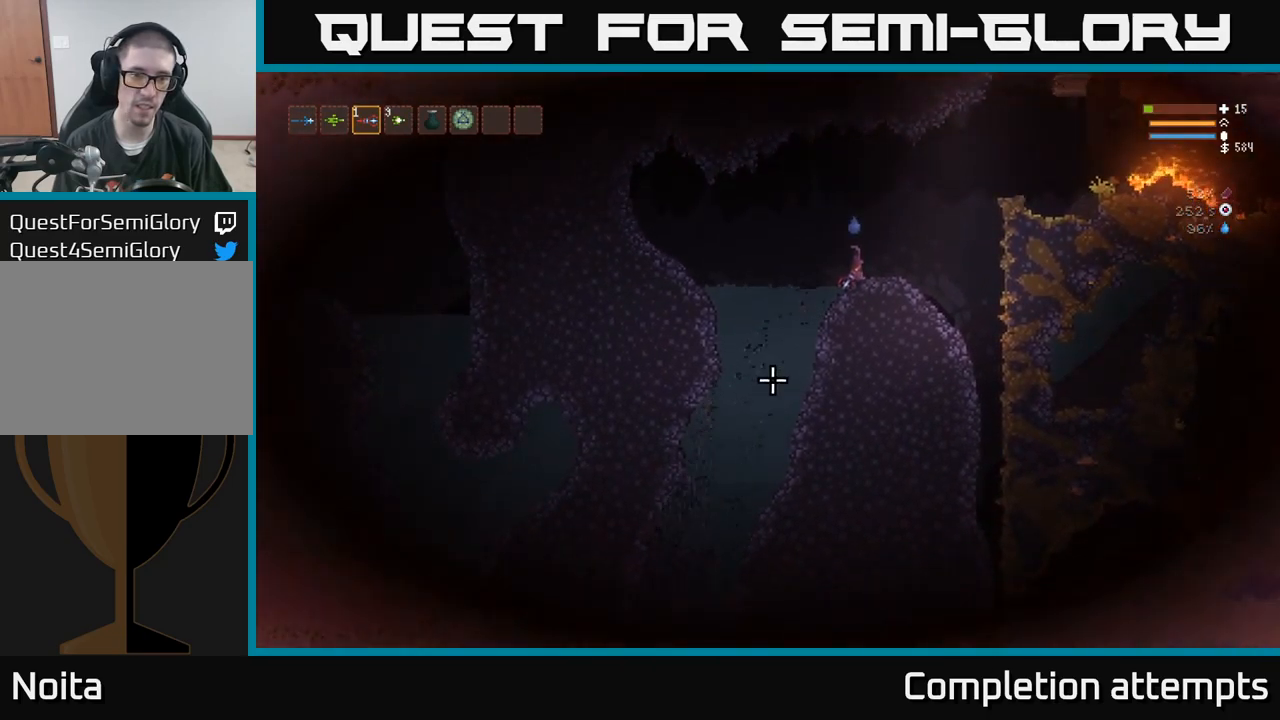
{"dt_ms": 500, "buttons": [], "left_stick": "center", "right_stick": "down", "events": []}
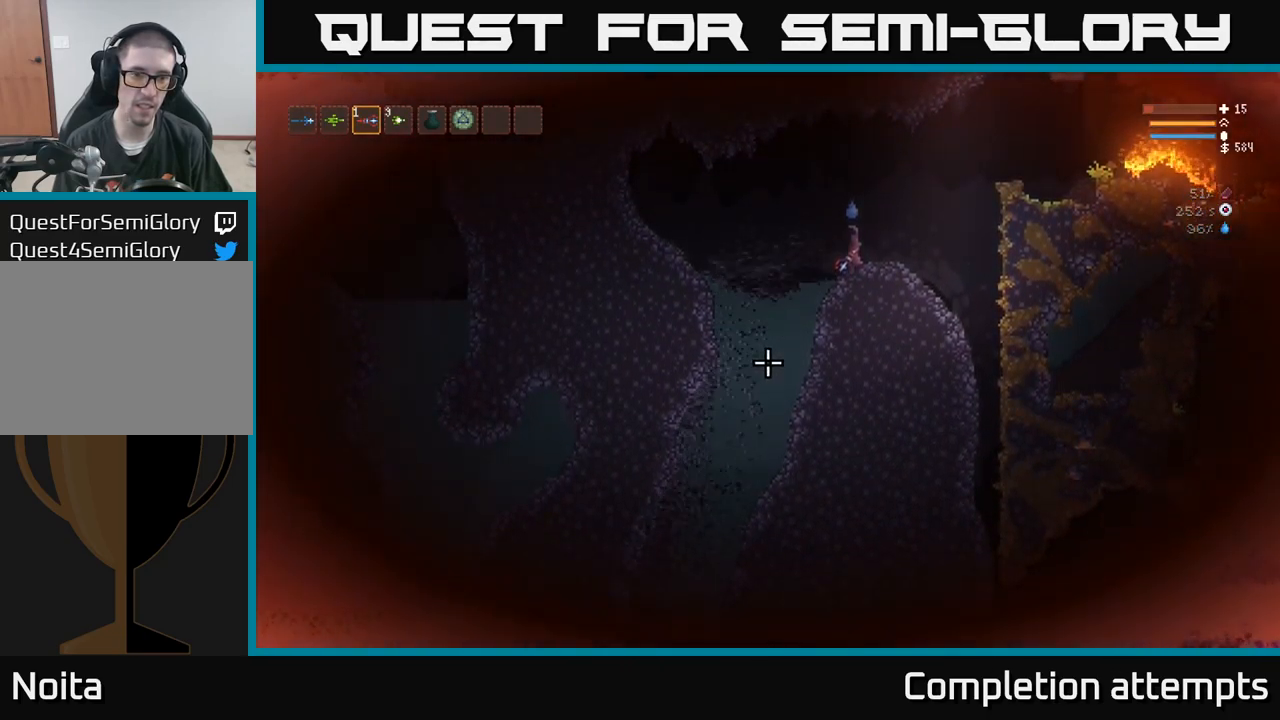
{"dt_ms": 500, "buttons": [], "left_stick": "center", "right_stick": "down", "events": []}
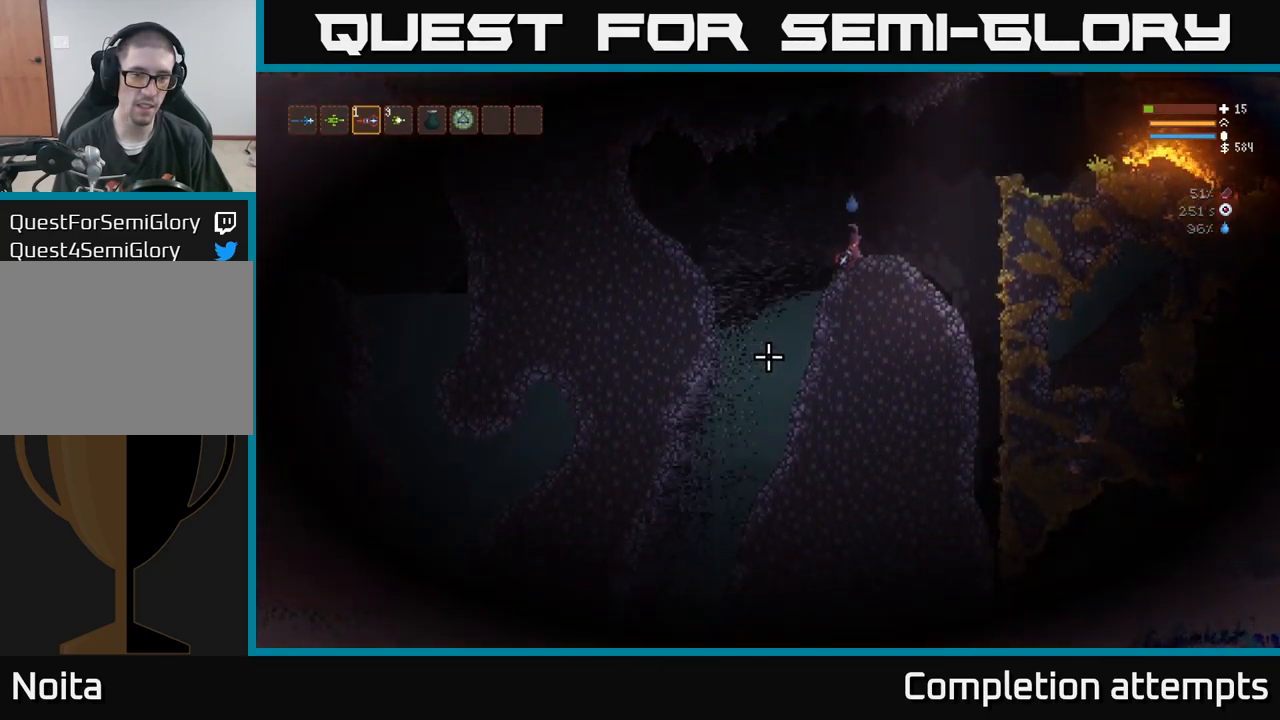
{"dt_ms": 500, "buttons": [], "left_stick": "center", "right_stick": "down", "events": []}
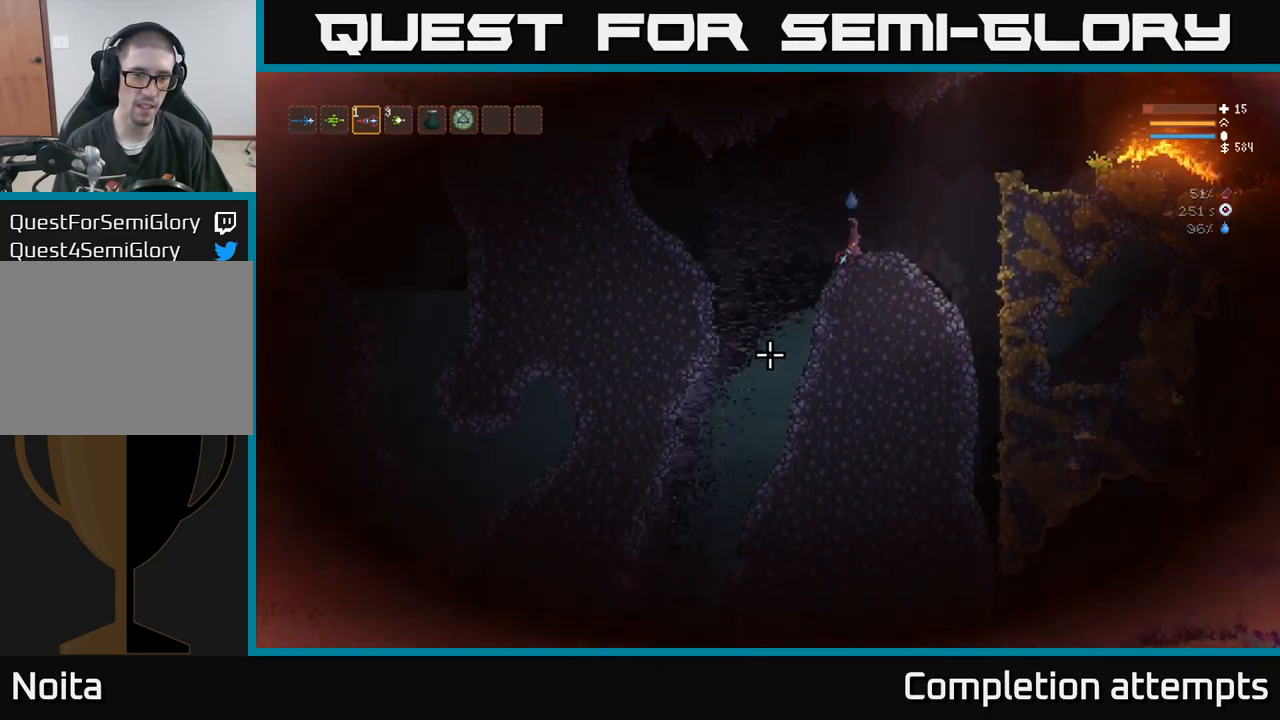
{"dt_ms": 500, "buttons": [], "left_stick": "center", "right_stick": "down", "events": []}
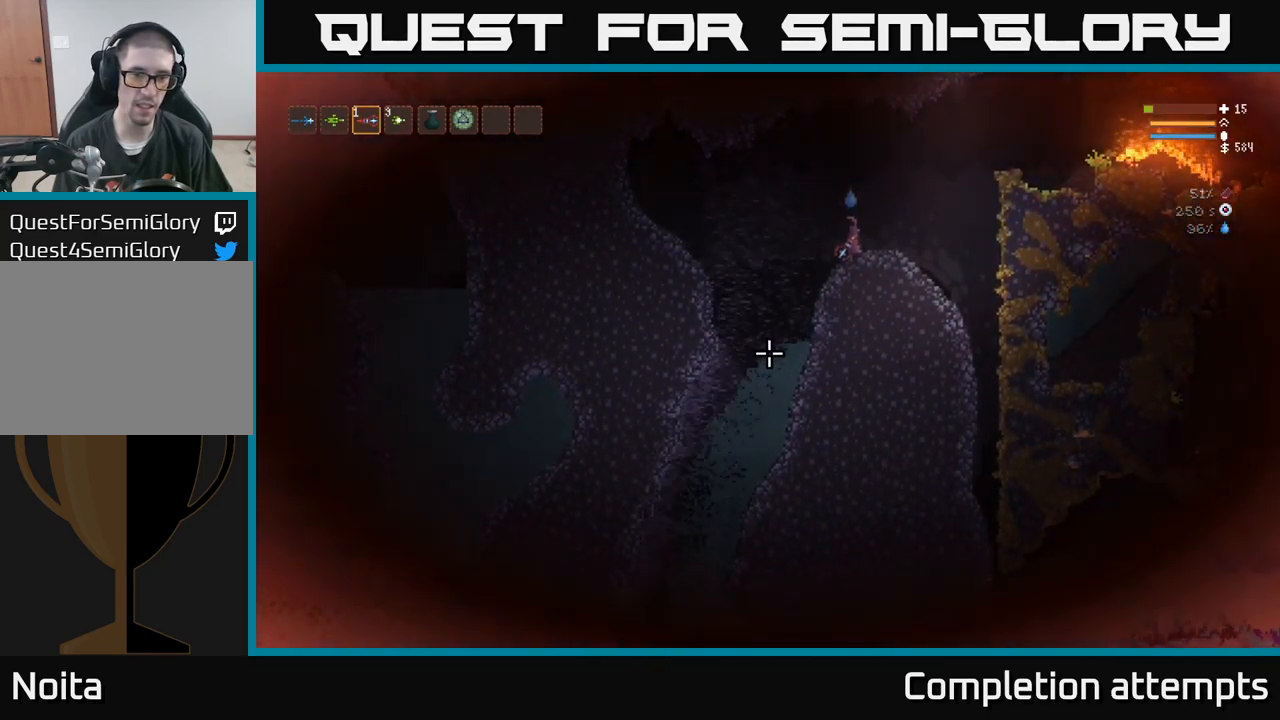
{"dt_ms": 500, "buttons": [], "left_stick": "center", "right_stick": "down", "events": []}
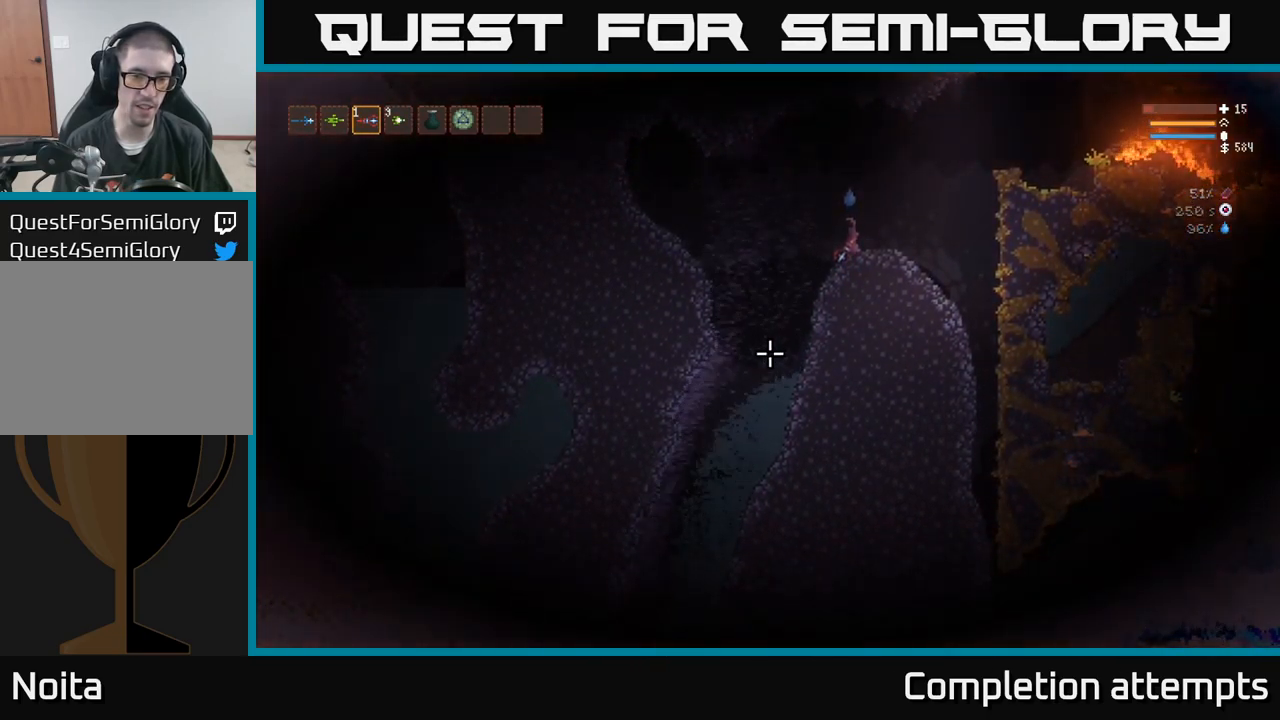
{"dt_ms": 500, "buttons": [], "left_stick": "left", "right_stick": "down", "events": [[200, "left_stick", "left"]]}
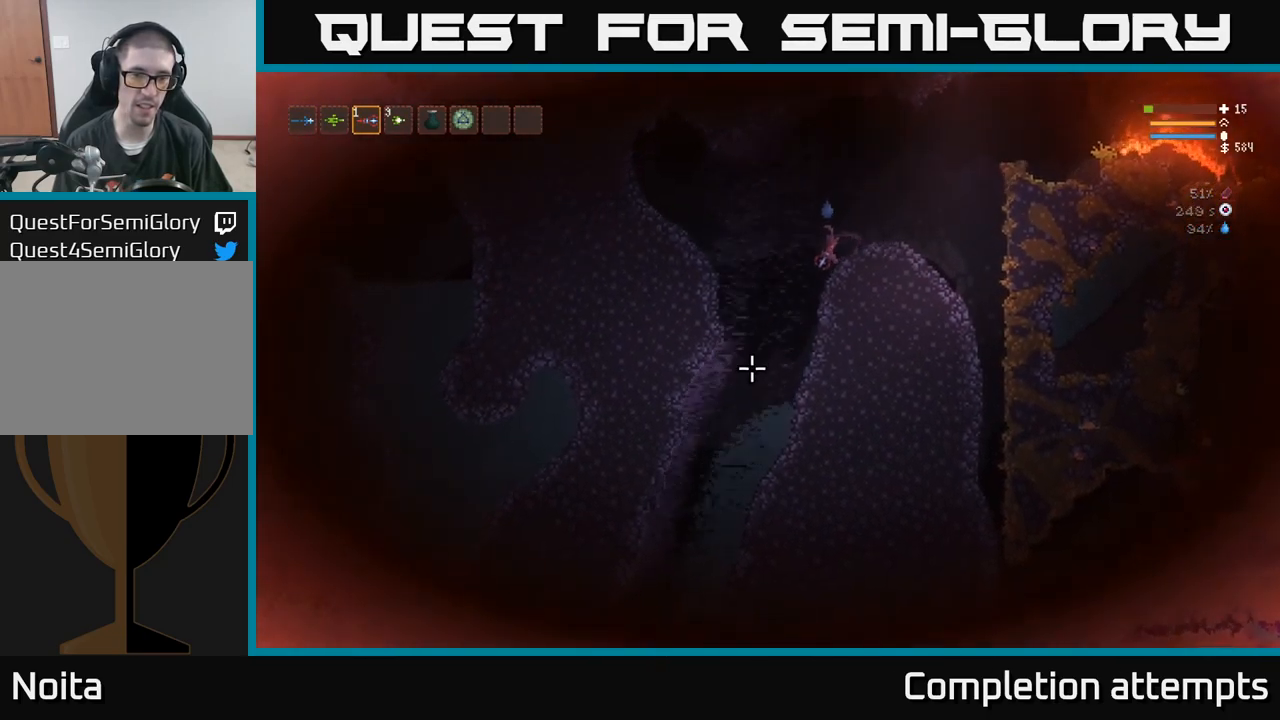
{"dt_ms": 500, "buttons": [], "left_stick": "center", "right_stick": "down", "events": [[350, "left_stick", "center"]]}
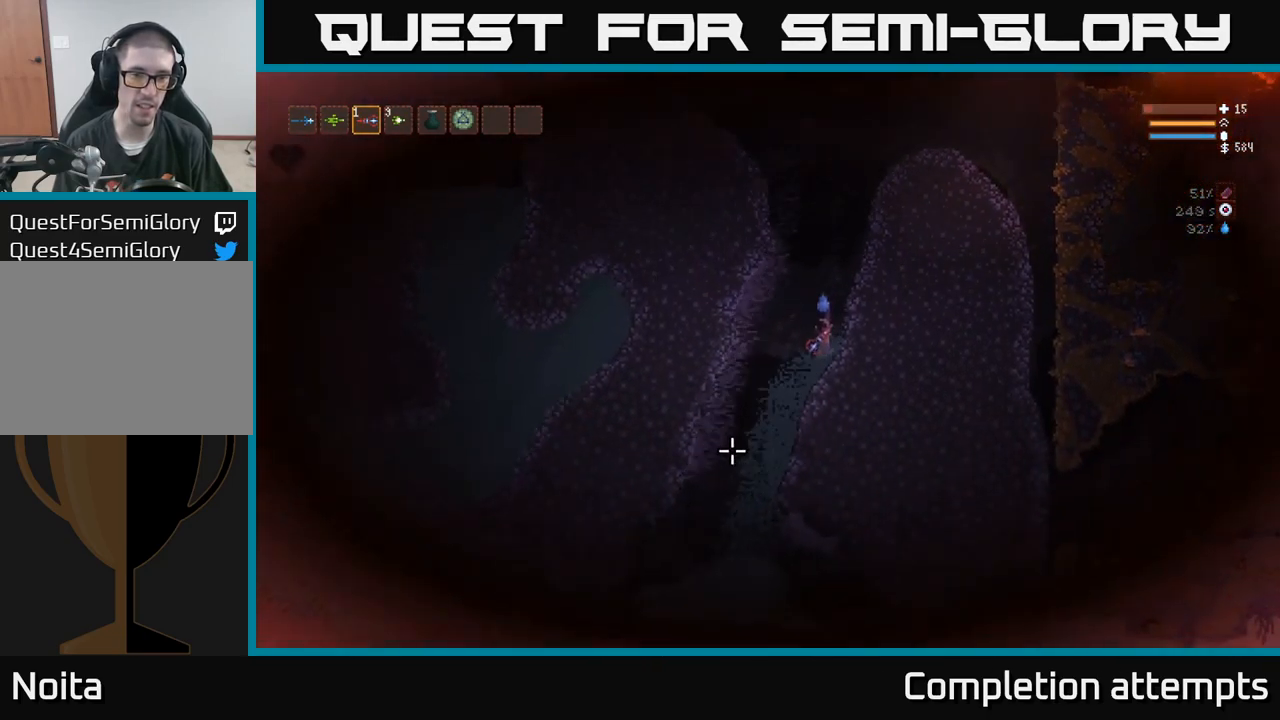
{"dt_ms": 500, "buttons": [], "left_stick": "center", "right_stick": "down", "events": [[250, "left_stick", "left"], [417, "left_stick", "center"]]}
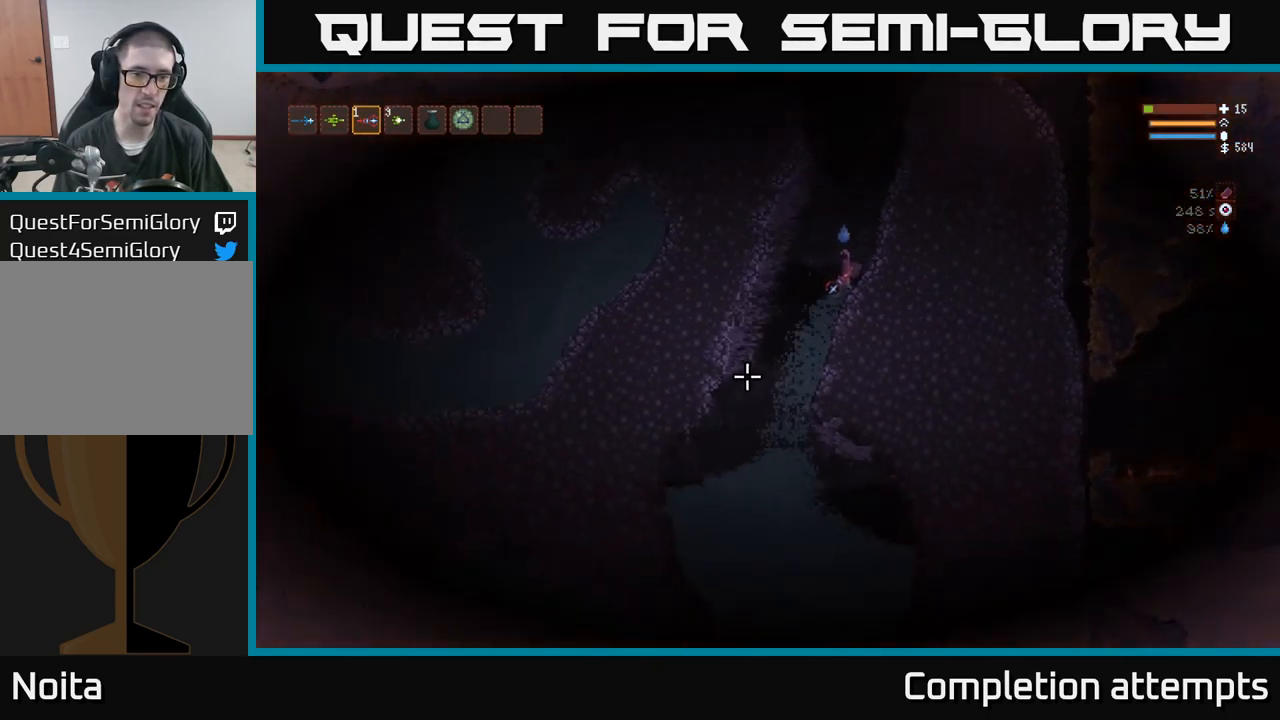
{"dt_ms": 484, "buttons": [], "left_stick": "left", "right_stick": "down", "events": [[150, "left_stick", "left"]]}
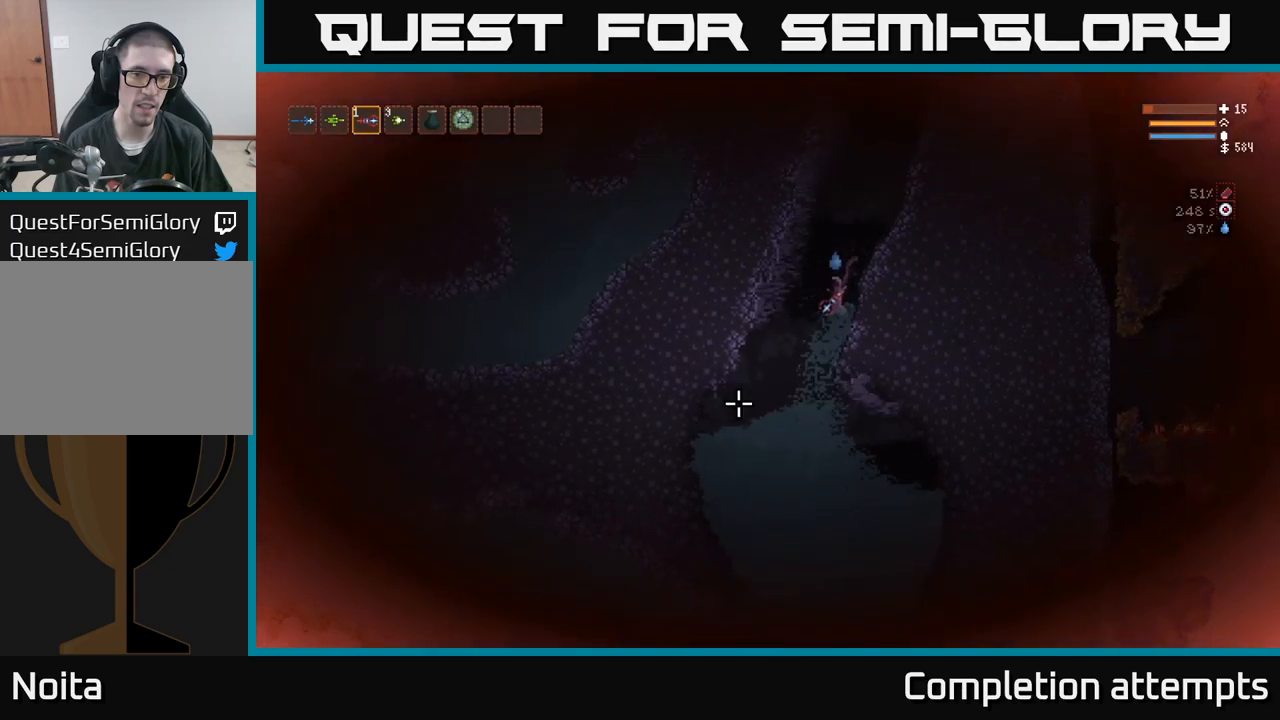
{"dt_ms": 500, "buttons": [], "left_stick": "down-left", "right_stick": "down", "events": [[217, "left_stick", "down-left"]]}
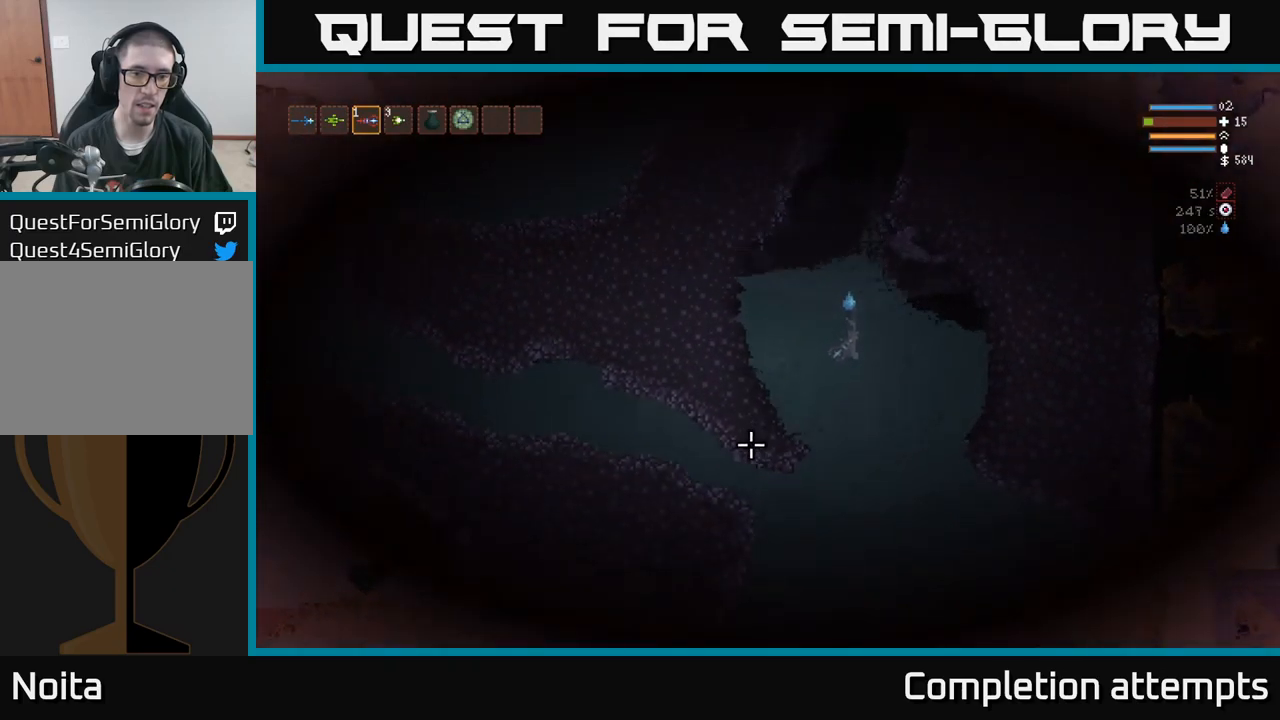
{"dt_ms": 500, "buttons": [], "left_stick": "down-left", "right_stick": "down", "events": [[150, "left_stick", "down"], [267, "left_stick", "down-left"]]}
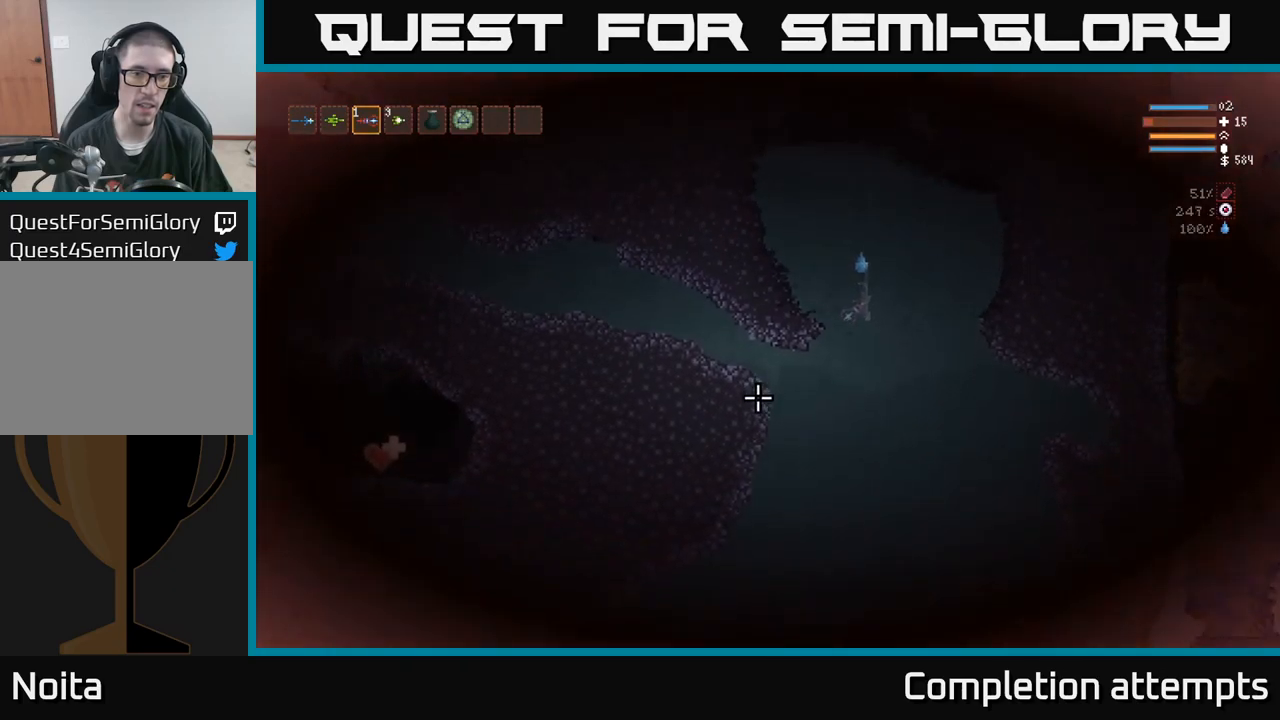
{"dt_ms": 500, "buttons": [], "left_stick": "down-left", "right_stick": "left", "events": [[467, "right_stick", "left"]]}
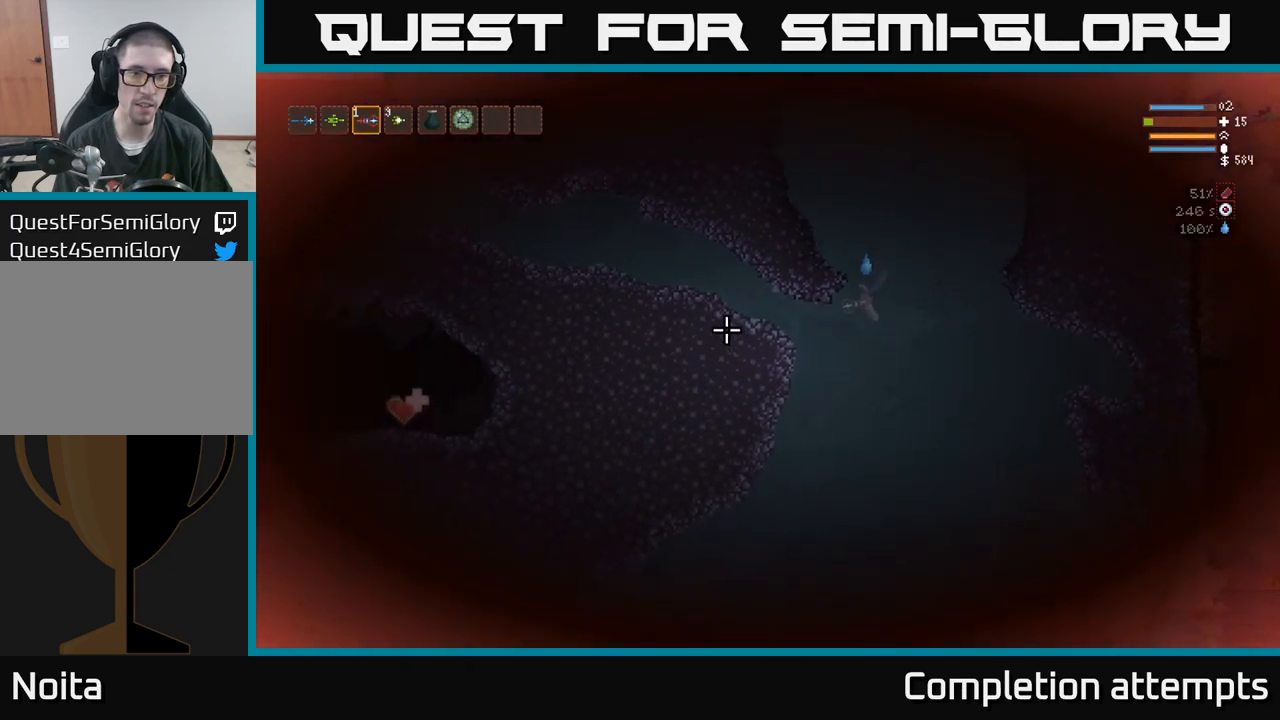
{"dt_ms": 500, "buttons": [], "left_stick": "down-left", "right_stick": "up", "events": [[417, "right_stick", "up"]]}
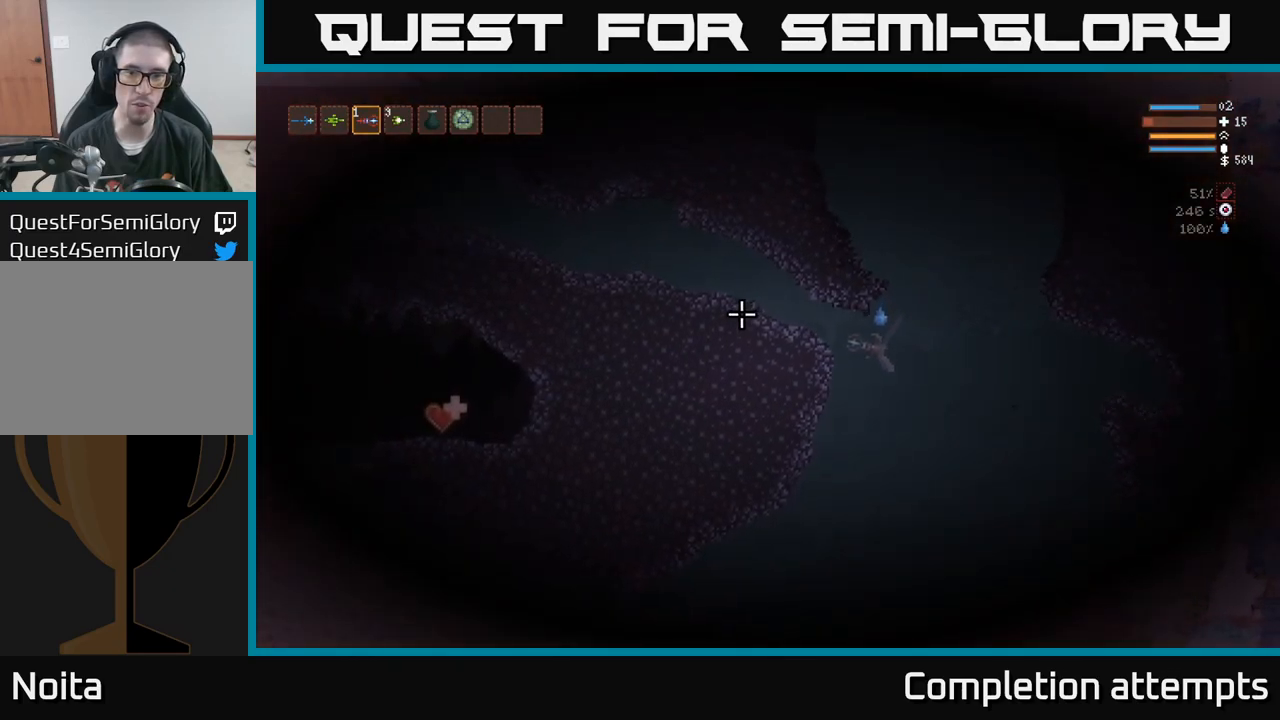
{"dt_ms": 500, "buttons": ["L2"], "left_stick": "left", "right_stick": "up", "events": [[17, "left_stick", "center"], [133, "left_stick", "left"], [283, "left_stick", "up-left"], [317, "L2", "down"], [500, "left_stick", "left"]]}
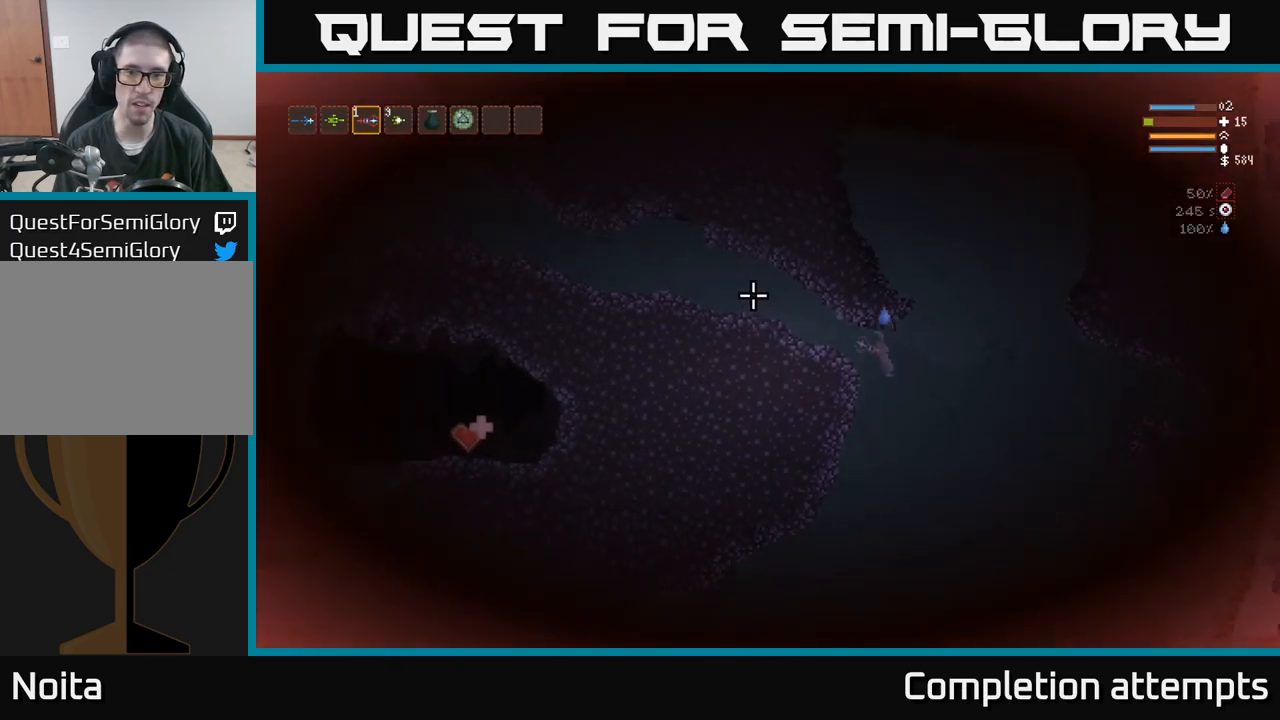
{"dt_ms": 500, "buttons": [], "left_stick": "left", "right_stick": "up", "events": [[33, "L2", "up"]]}
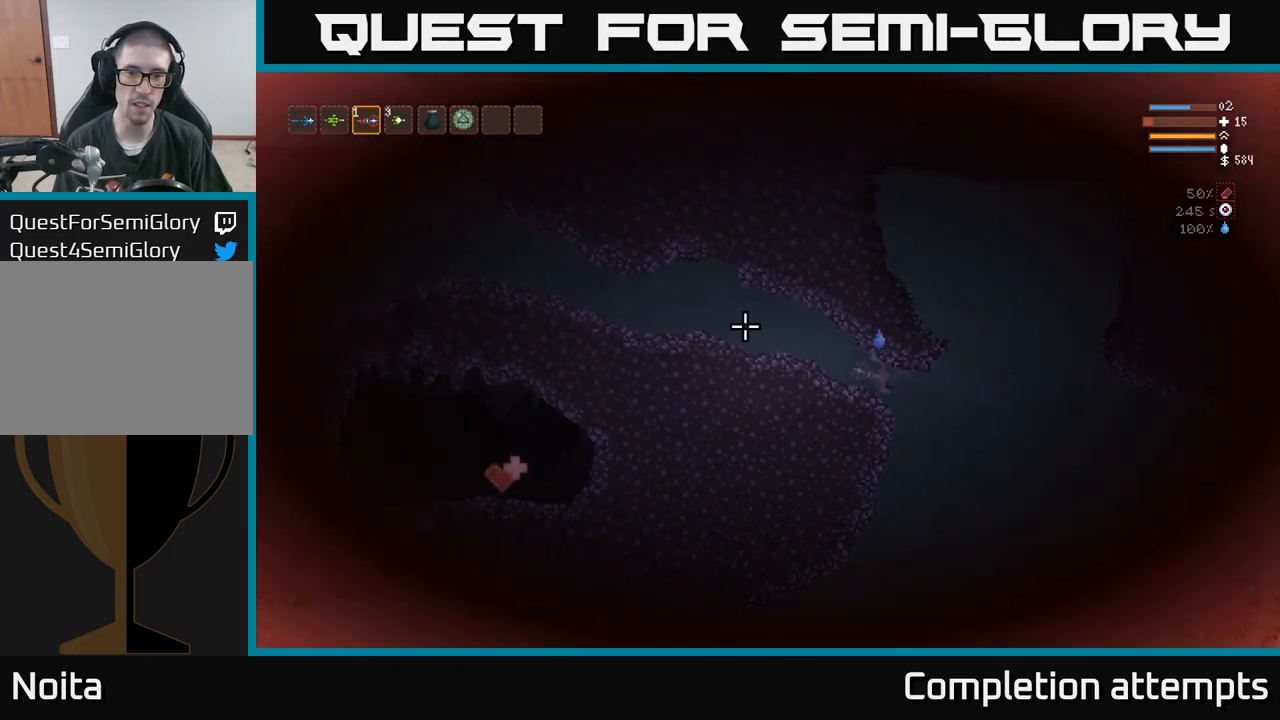
{"dt_ms": 500, "buttons": [], "left_stick": "left", "right_stick": "up", "events": []}